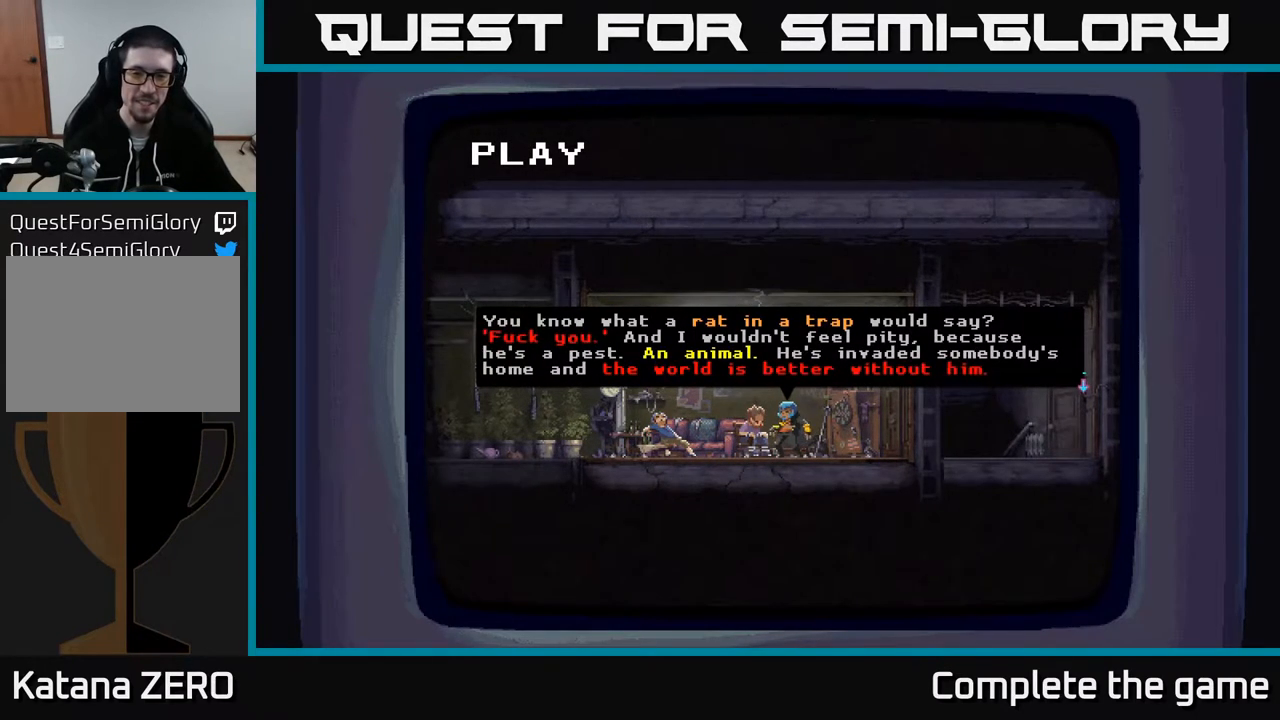
Gameplay with a controller (Xbox layout); each line is a JSON object with the inputs held at the frame after it. "events" lists button and stick changes between this image and that frame as [ms after this image, input, new state], when the widget could be followed in between.
{"buttons": ["A"], "left_stick": "center", "right_stick": "center", "events": [[367, "A", "down"]]}
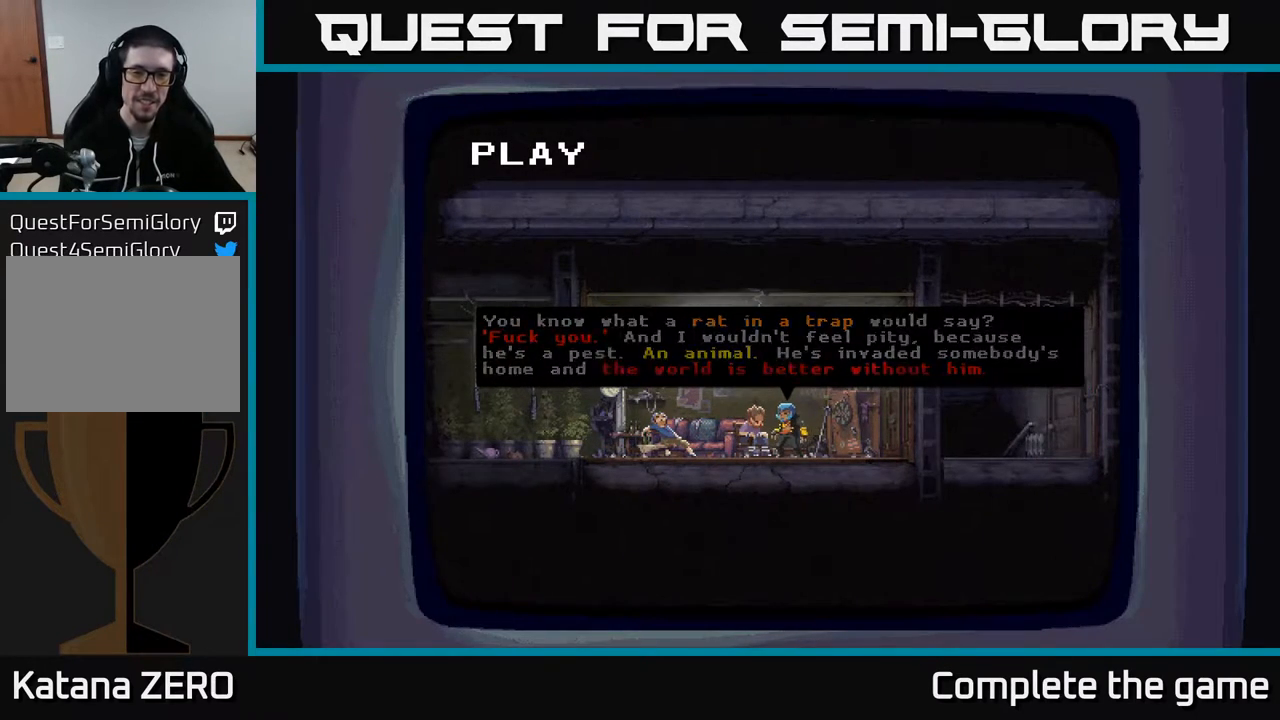
{"buttons": [], "left_stick": "center", "right_stick": "center", "events": [[17, "A", "up"]]}
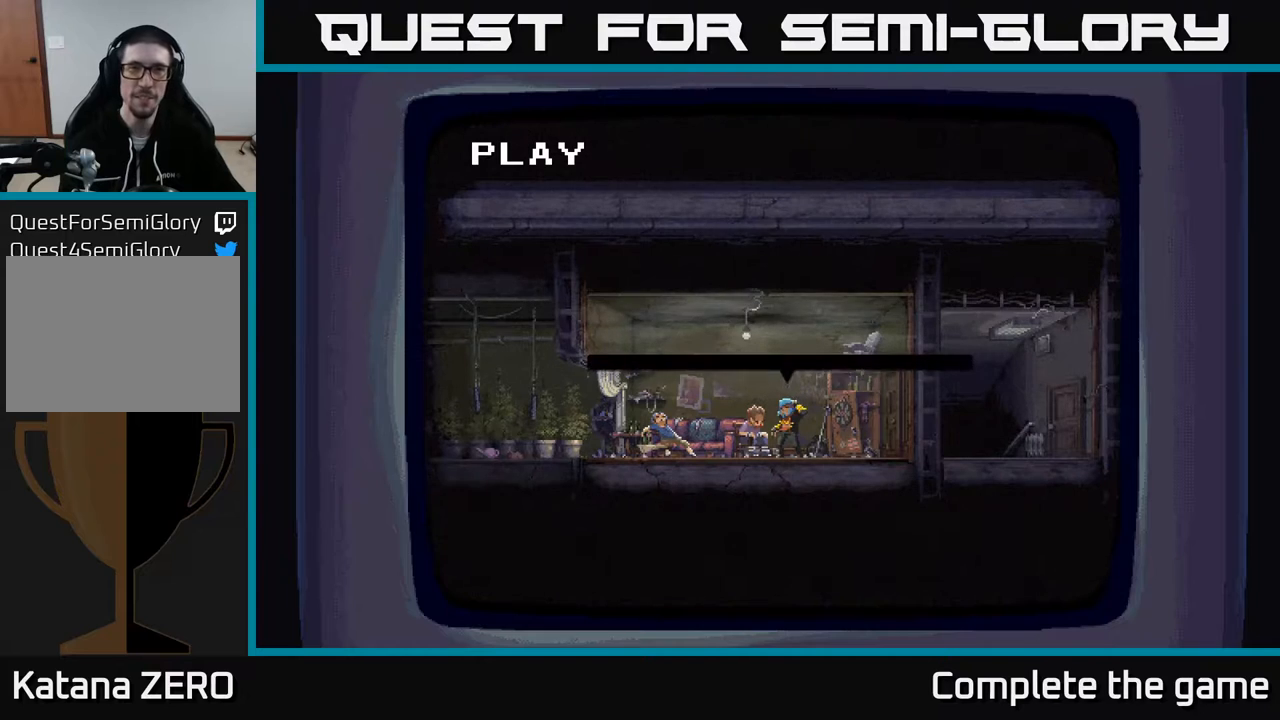
{"buttons": [], "left_stick": "center", "right_stick": "center", "events": []}
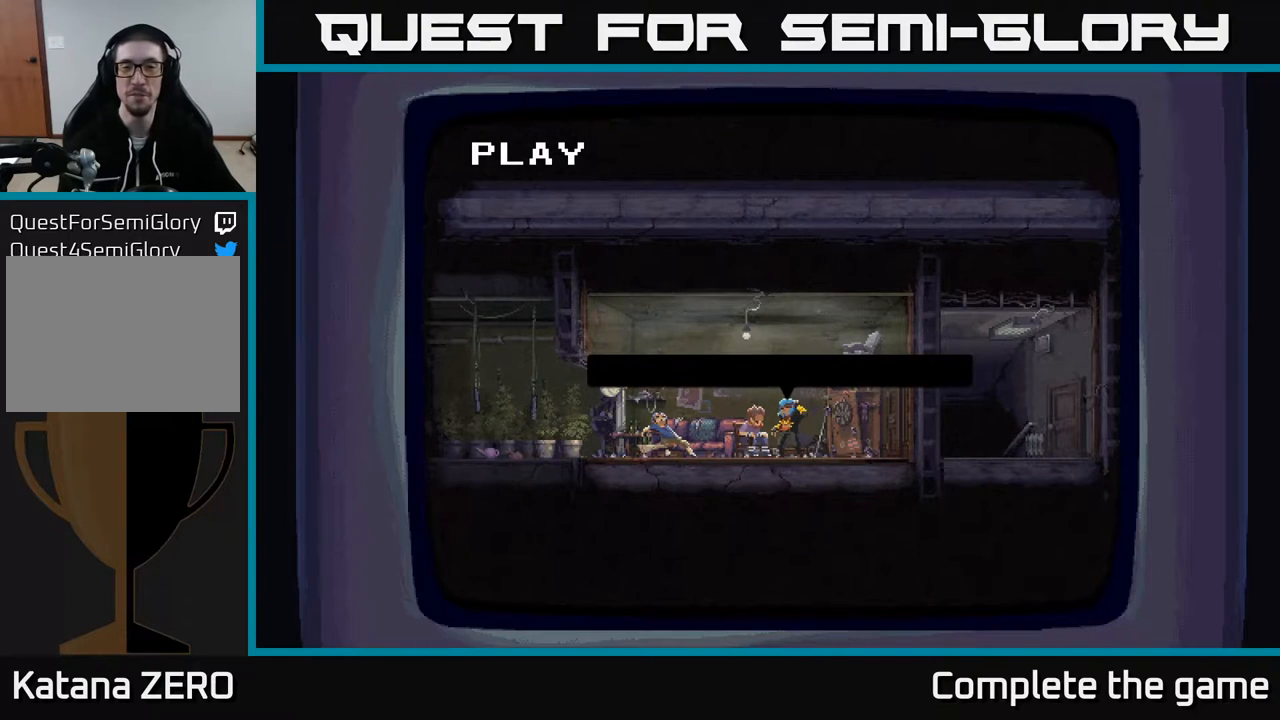
{"buttons": [], "left_stick": "center", "right_stick": "center", "events": []}
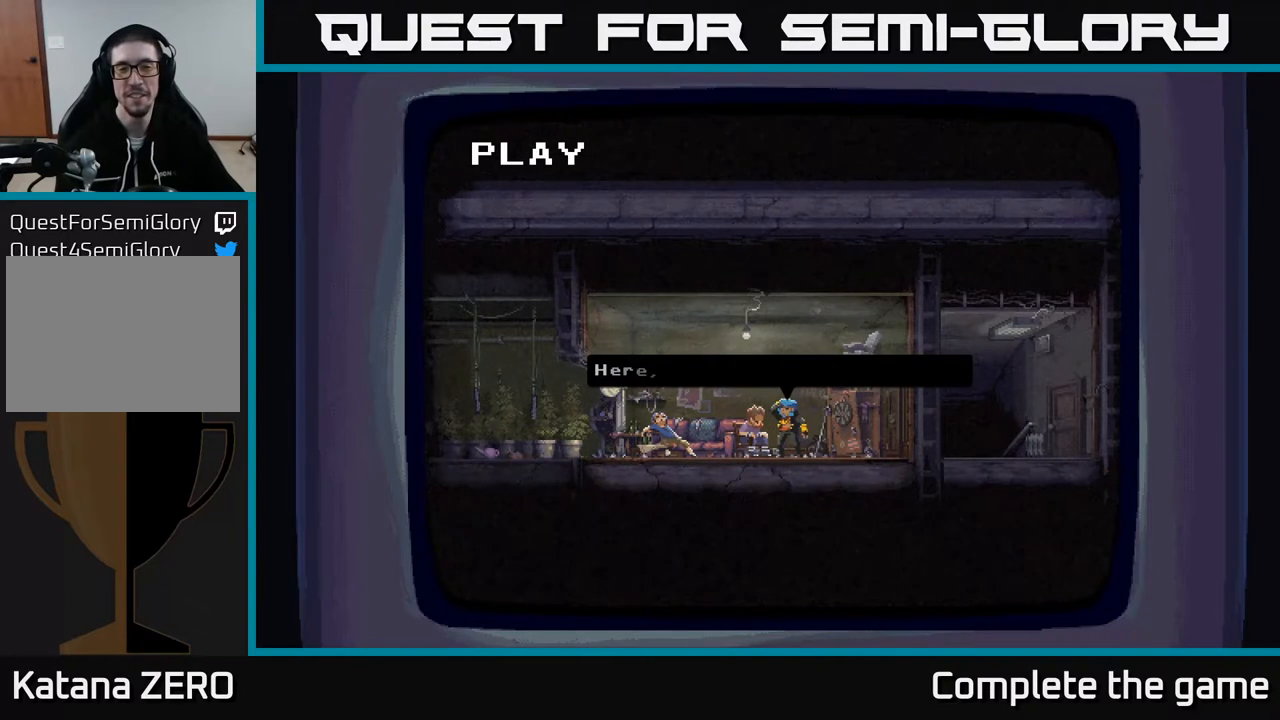
{"buttons": [], "left_stick": "center", "right_stick": "center", "events": []}
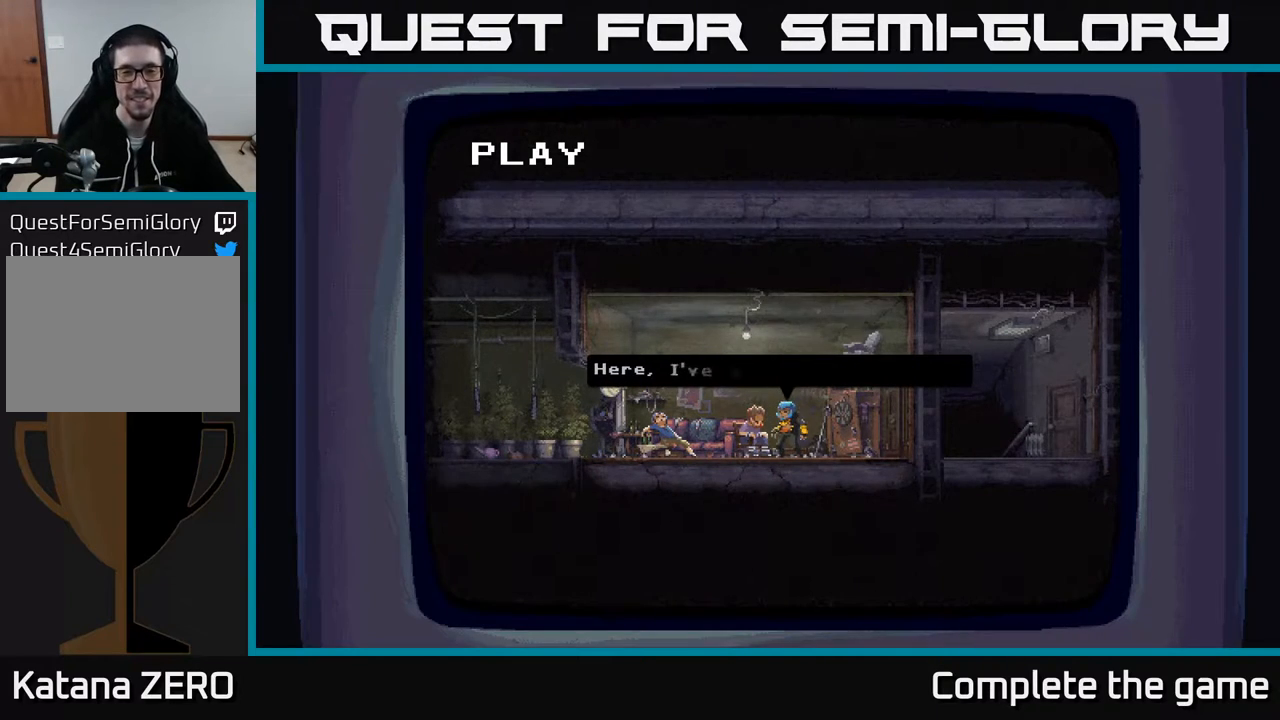
{"buttons": [], "left_stick": "center", "right_stick": "center", "events": []}
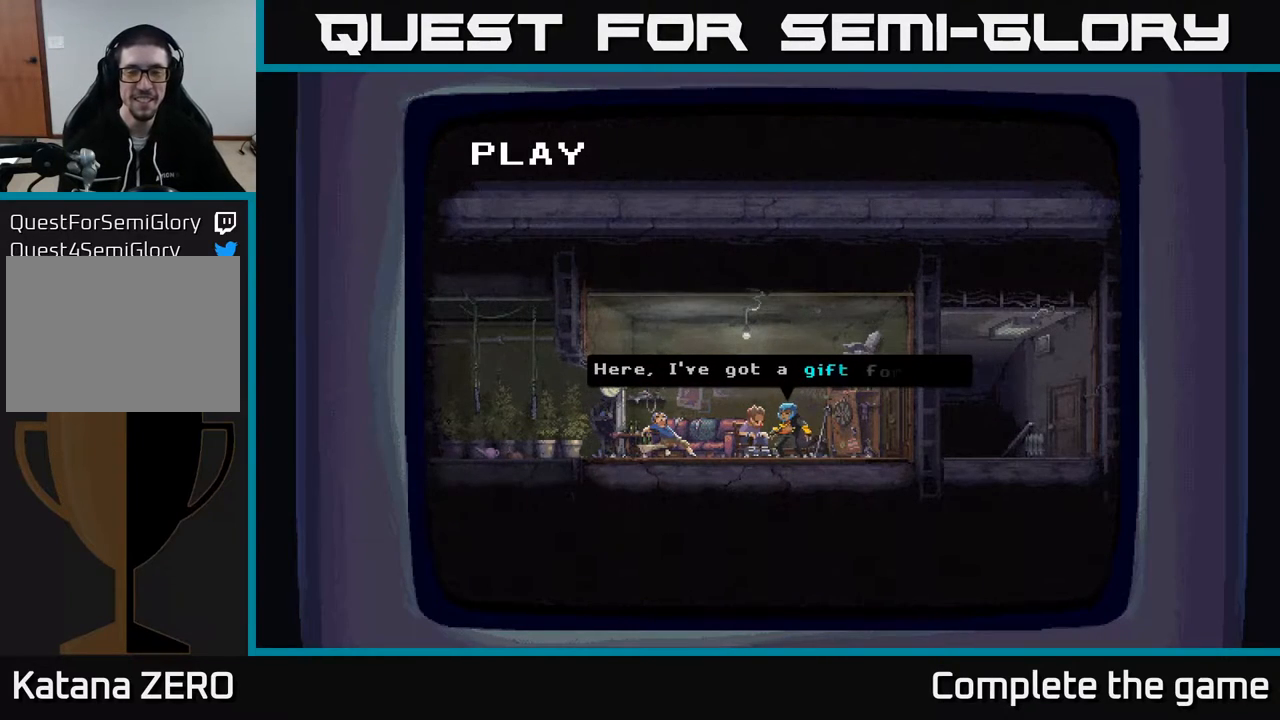
{"buttons": [], "left_stick": "center", "right_stick": "center", "events": []}
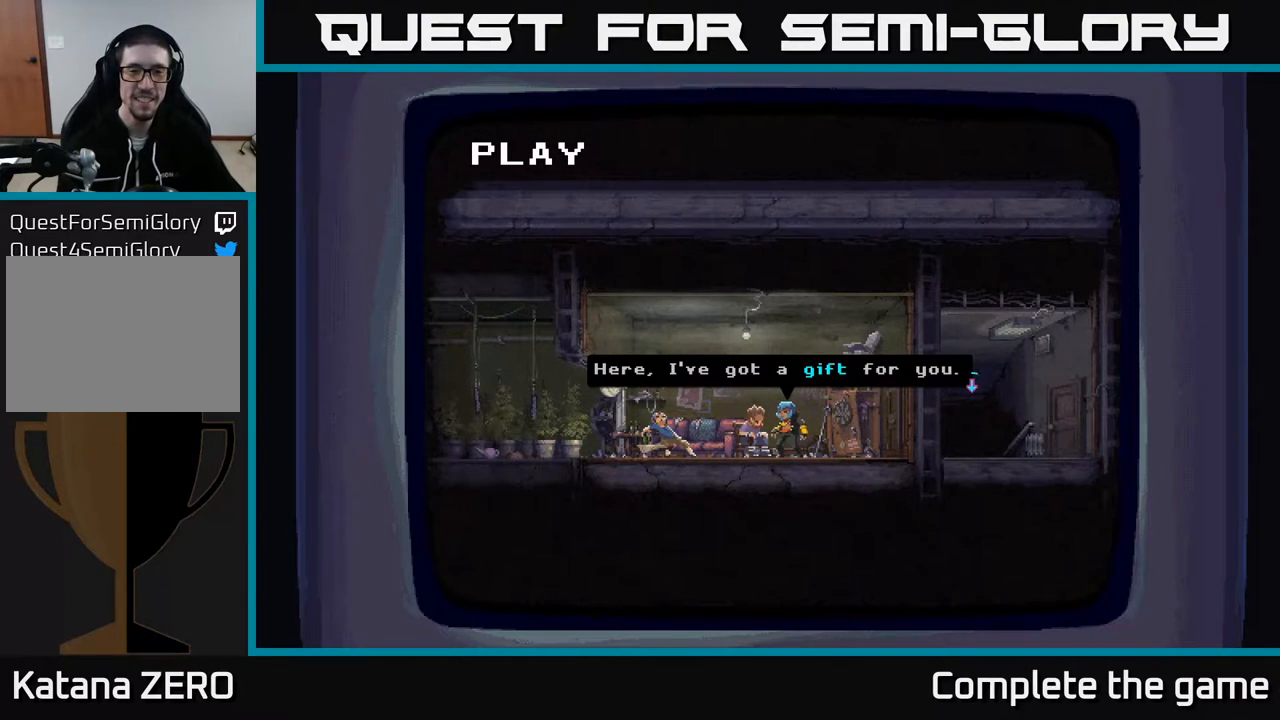
{"buttons": ["A"], "left_stick": "center", "right_stick": "center", "events": [[367, "A", "down"]]}
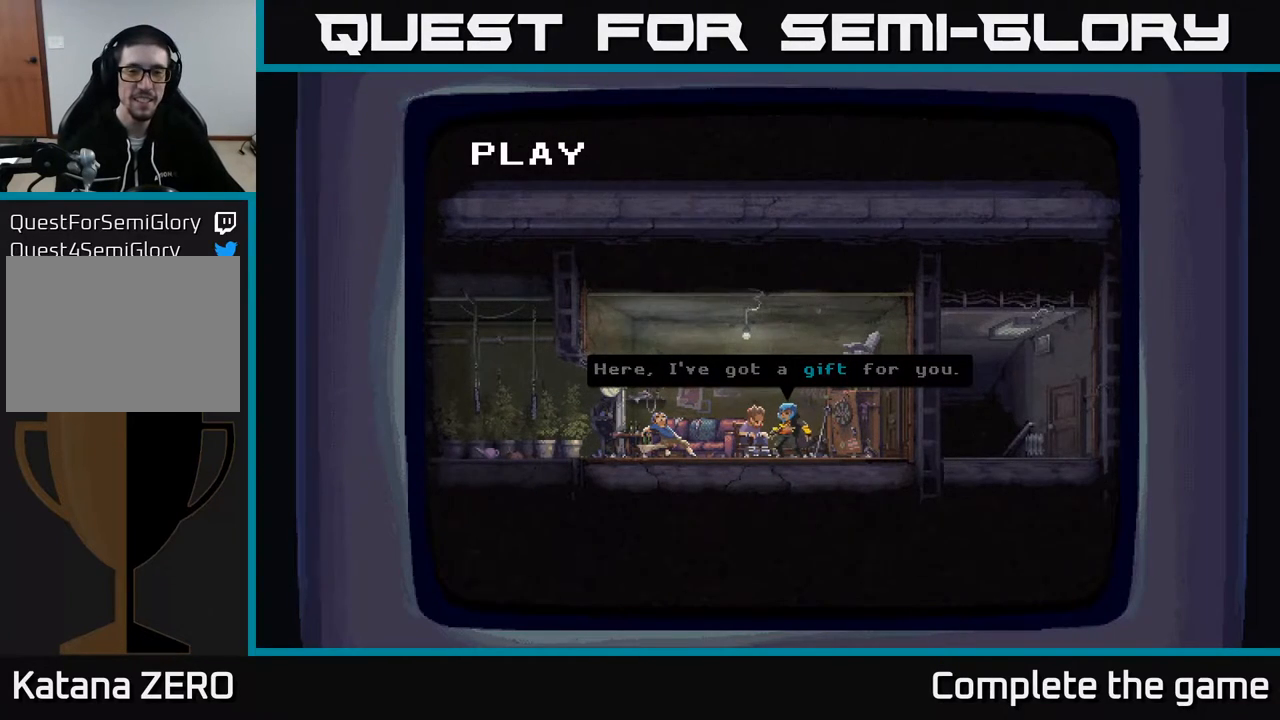
{"buttons": [], "left_stick": "center", "right_stick": "center", "events": [[50, "A", "up"]]}